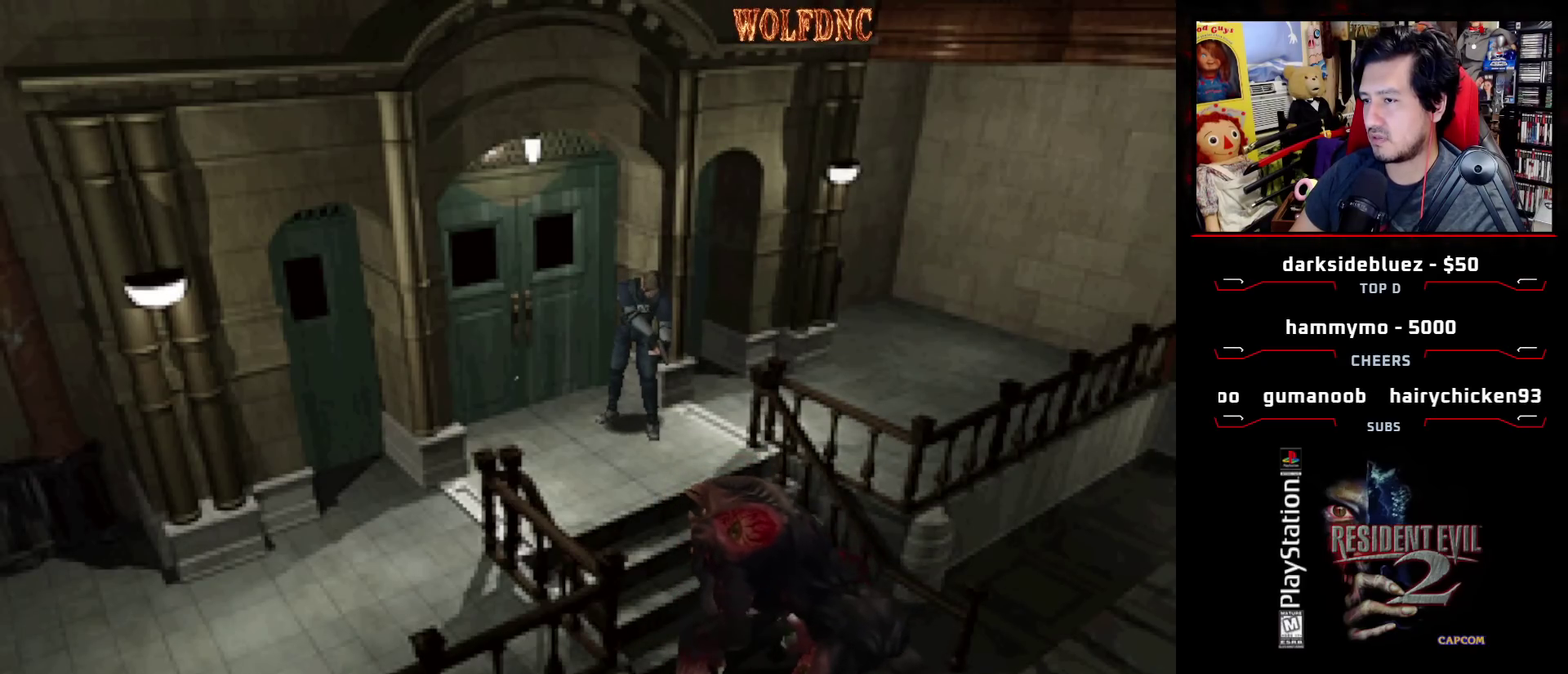
Gameplay with a controller (PlayStation layout); each line is a JSON object with the inputs held at the frame after it. "events" lists button and stick changes between this image and that frame as [ms after this image, input, new state], when the widget could be followed in between. Not read: L3 R3 other_buttons.
{"buttons": ["R1", "DPAD_DOWN"], "events": [[267, "CROSS", "up"]]}
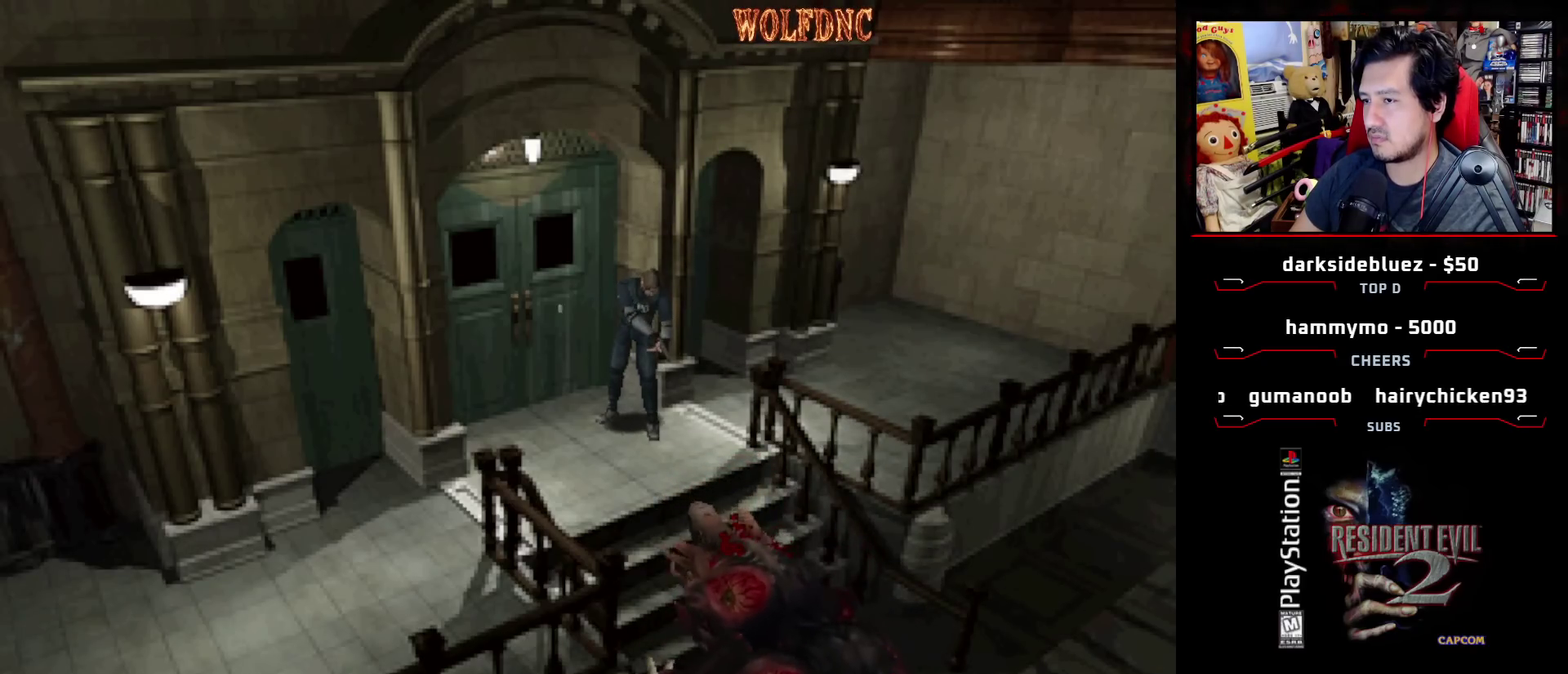
{"buttons": ["R1", "DPAD_DOWN"], "events": []}
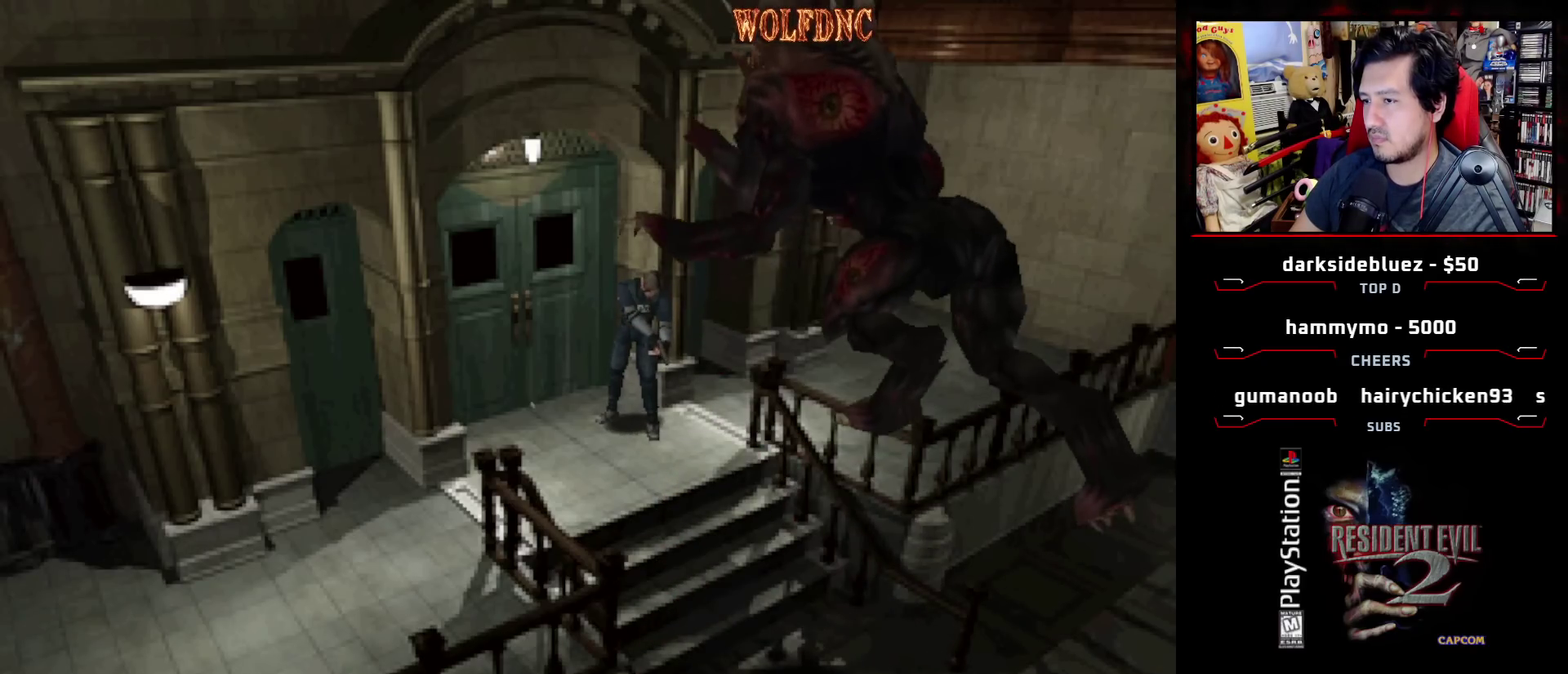
{"buttons": ["R1", "DPAD_DOWN"], "events": []}
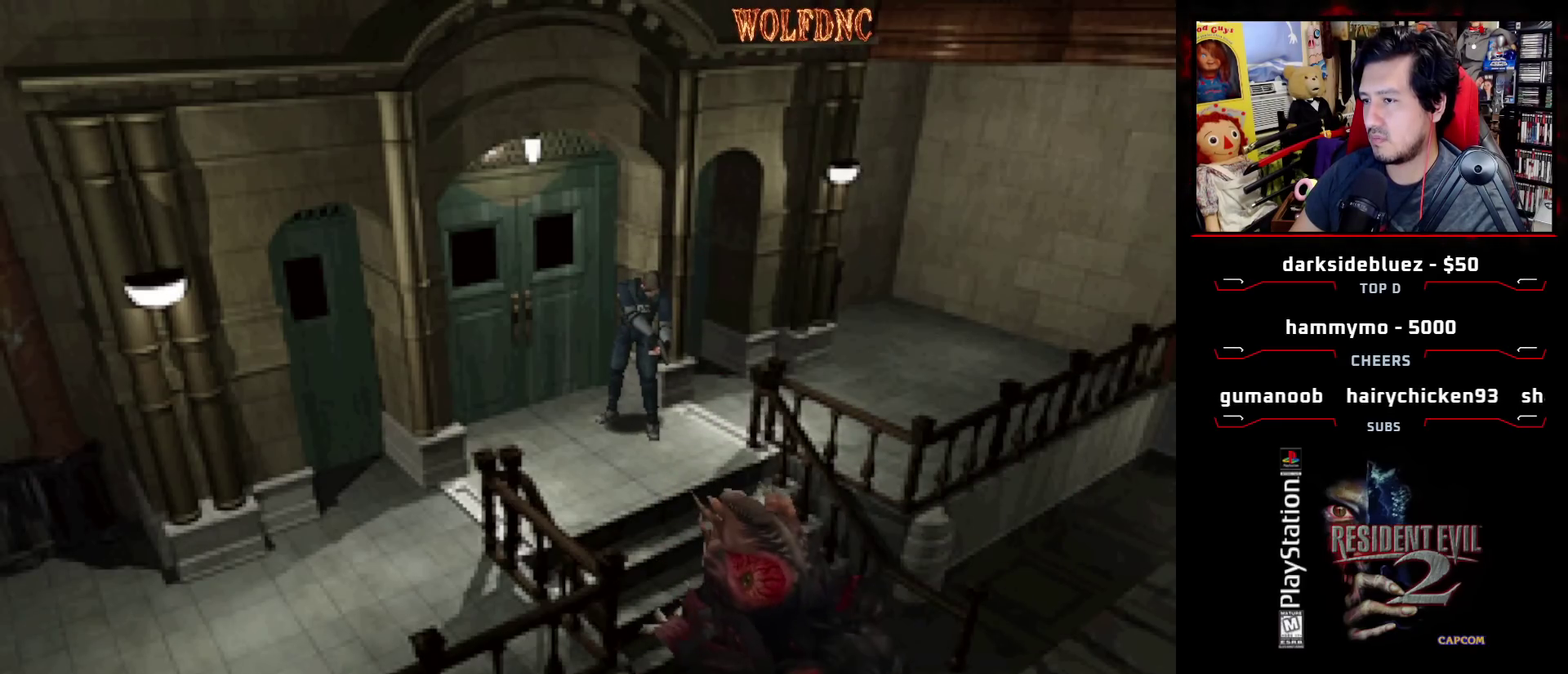
{"buttons": ["CROSS", "R1", "DPAD_DOWN"], "events": [[450, "CROSS", "down"]]}
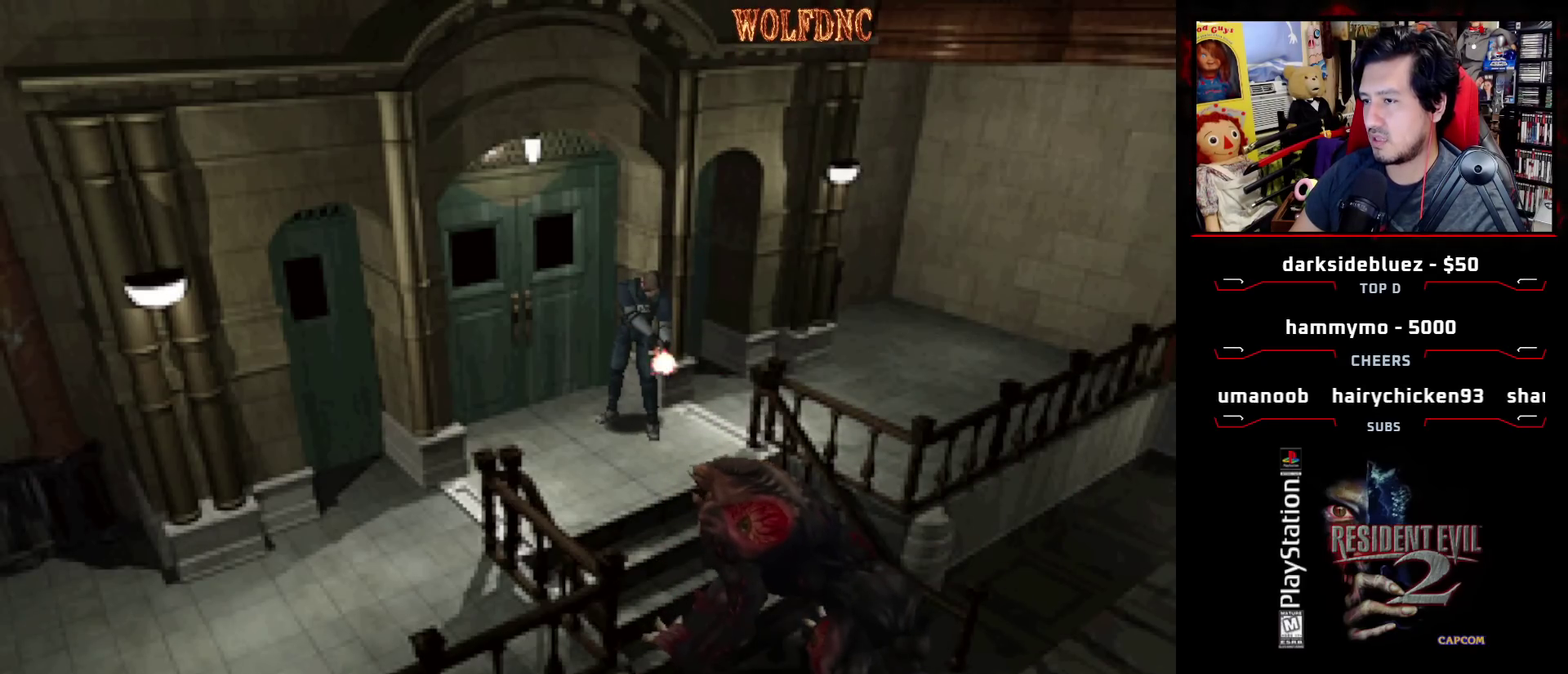
{"buttons": ["R1", "DPAD_DOWN"], "events": [[200, "CROSS", "up"]]}
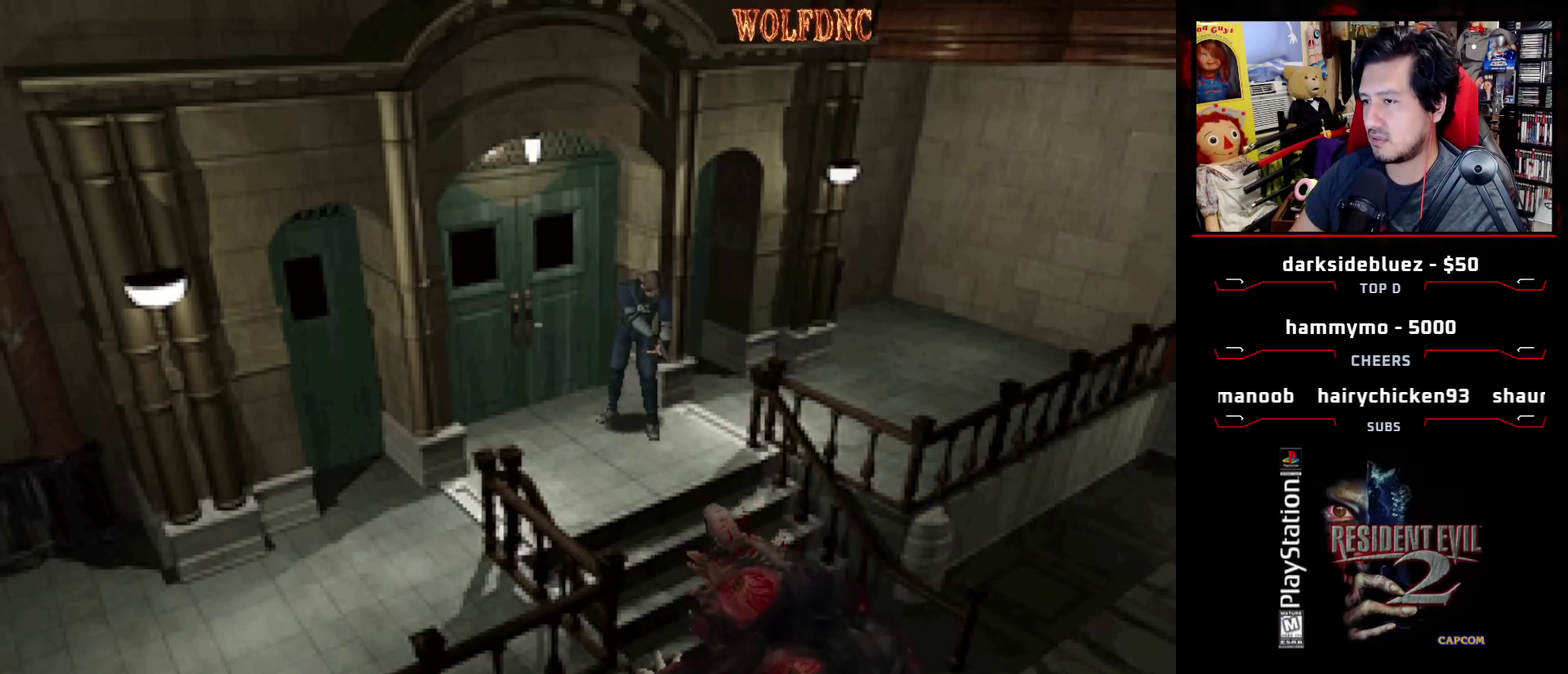
{"buttons": ["R1", "DPAD_DOWN"], "events": []}
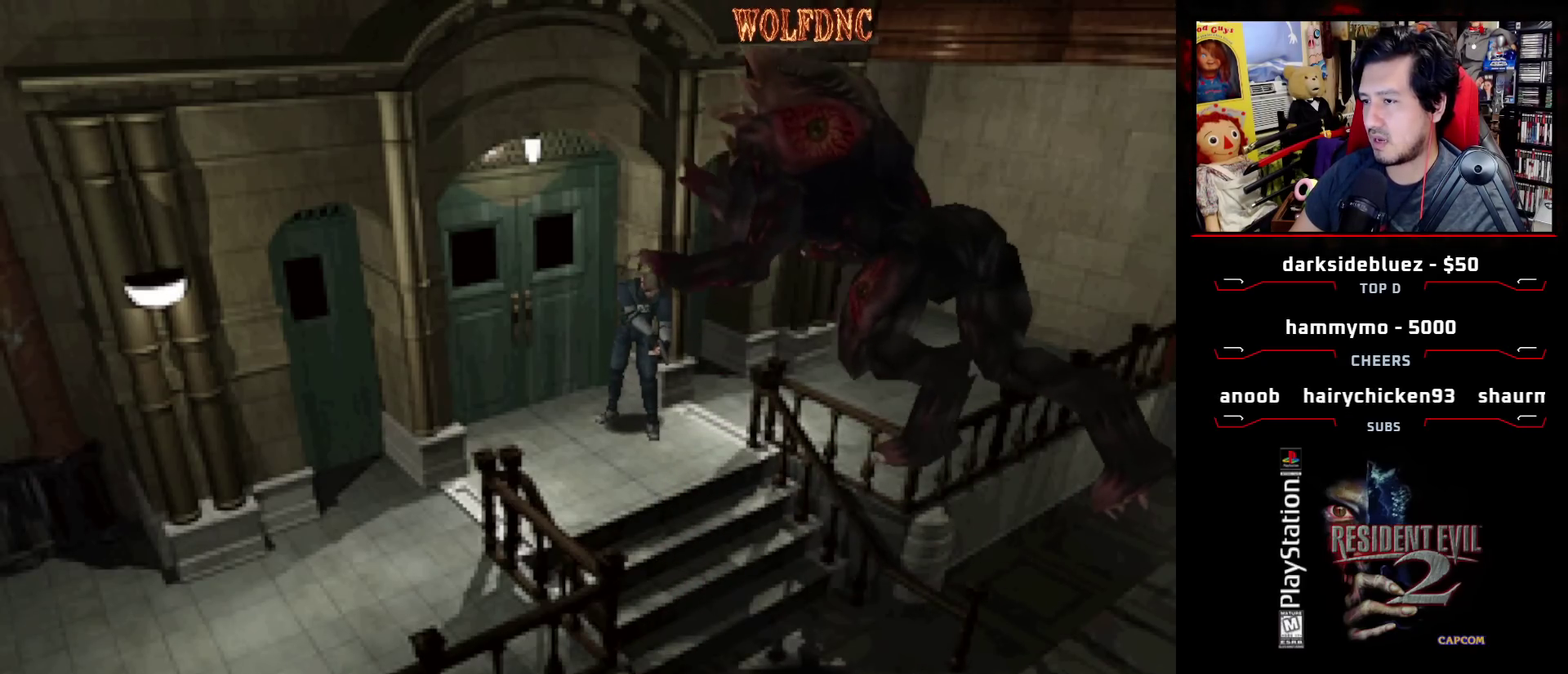
{"buttons": ["CIRCLE"], "events": [[183, "R1", "up"], [267, "DPAD_DOWN", "up"], [500, "CIRCLE", "down"]]}
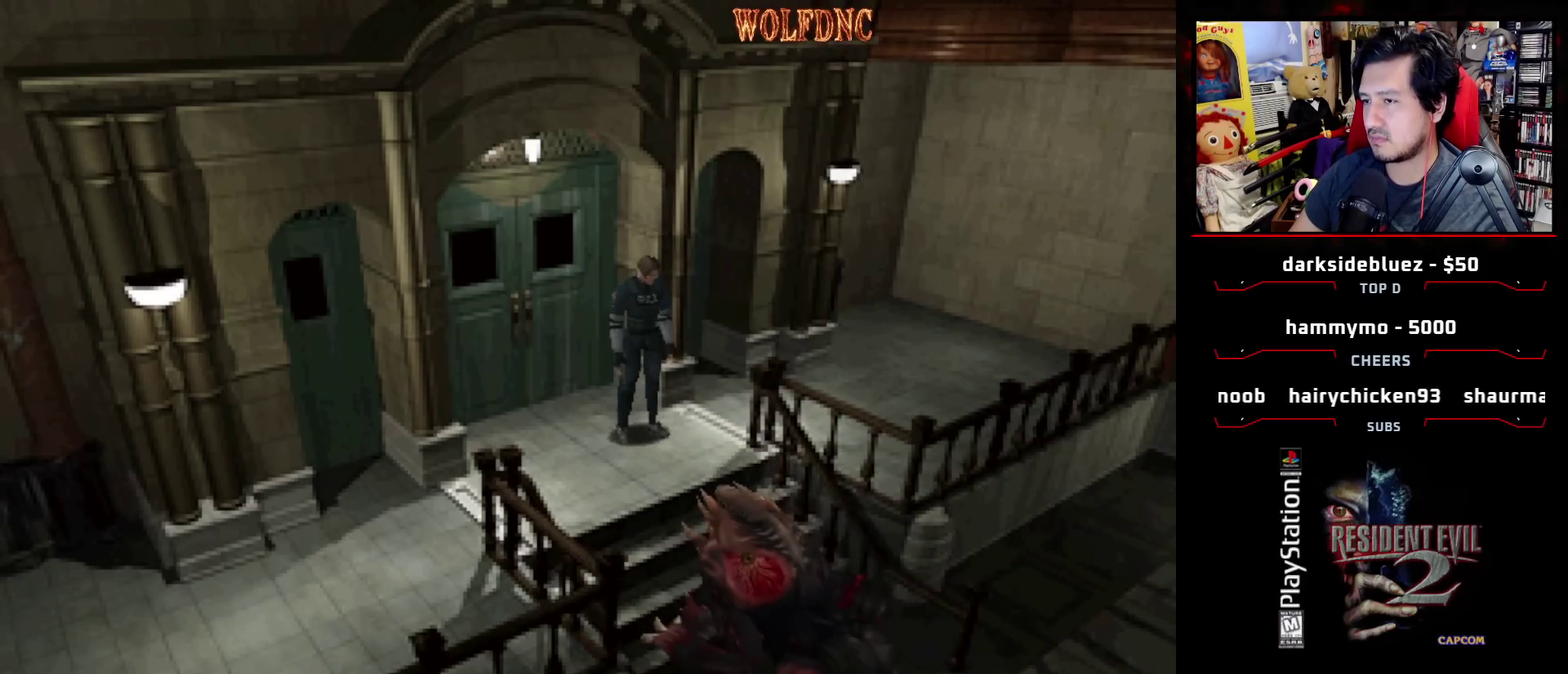
{"buttons": [], "events": [[100, "CIRCLE", "up"], [150, "CIRCLE", "down"], [233, "CIRCLE", "up"]]}
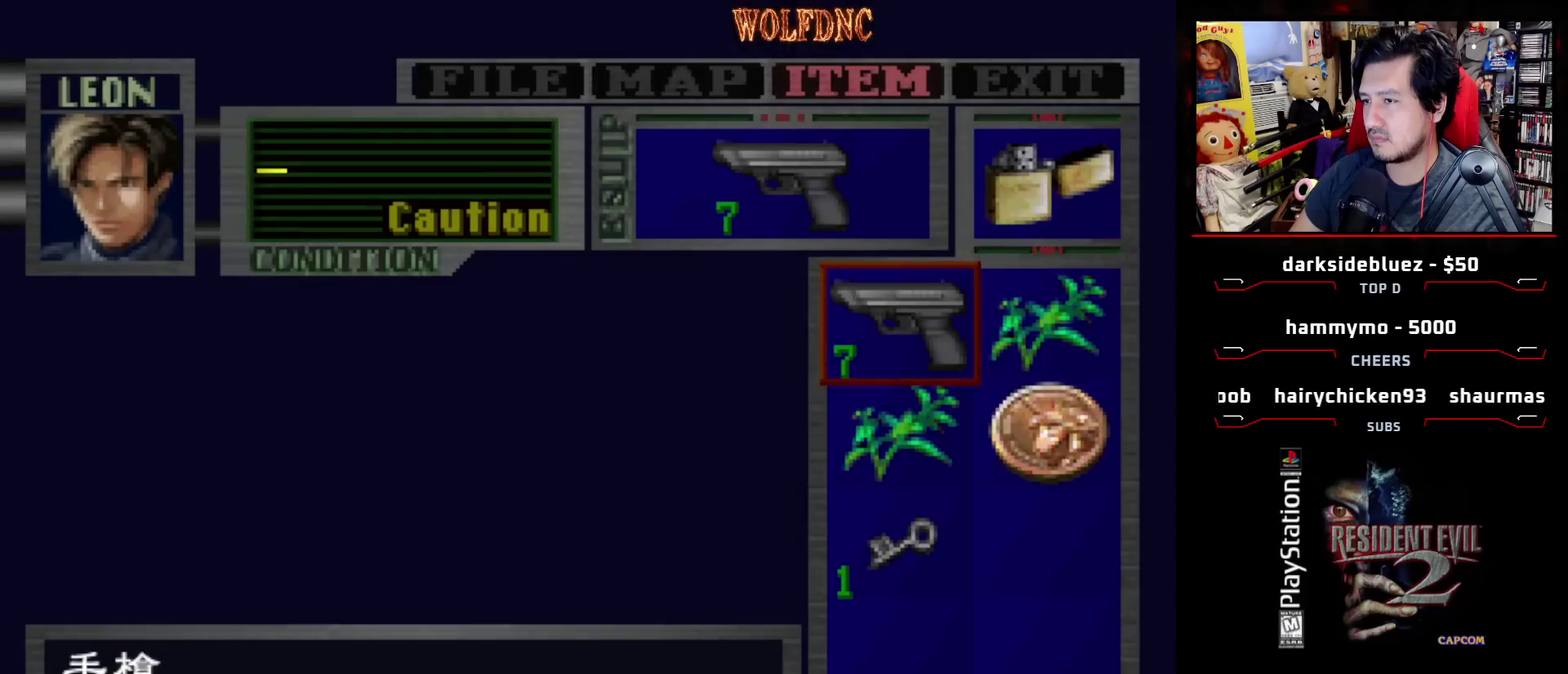
{"buttons": ["R1"], "events": [[300, "CIRCLE", "down"], [400, "CIRCLE", "up"], [450, "R1", "down"]]}
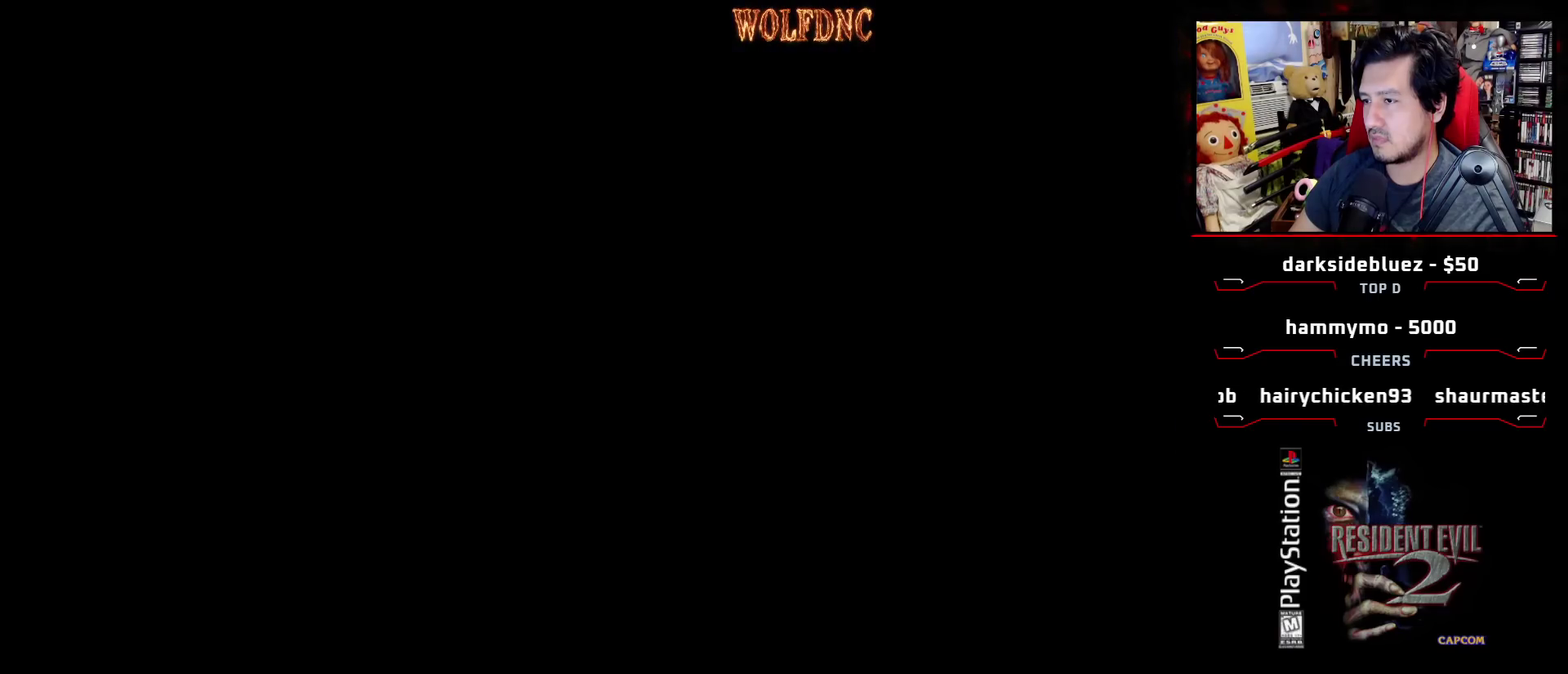
{"buttons": ["R1", "DPAD_DOWN"], "events": [[133, "DPAD_DOWN", "down"]]}
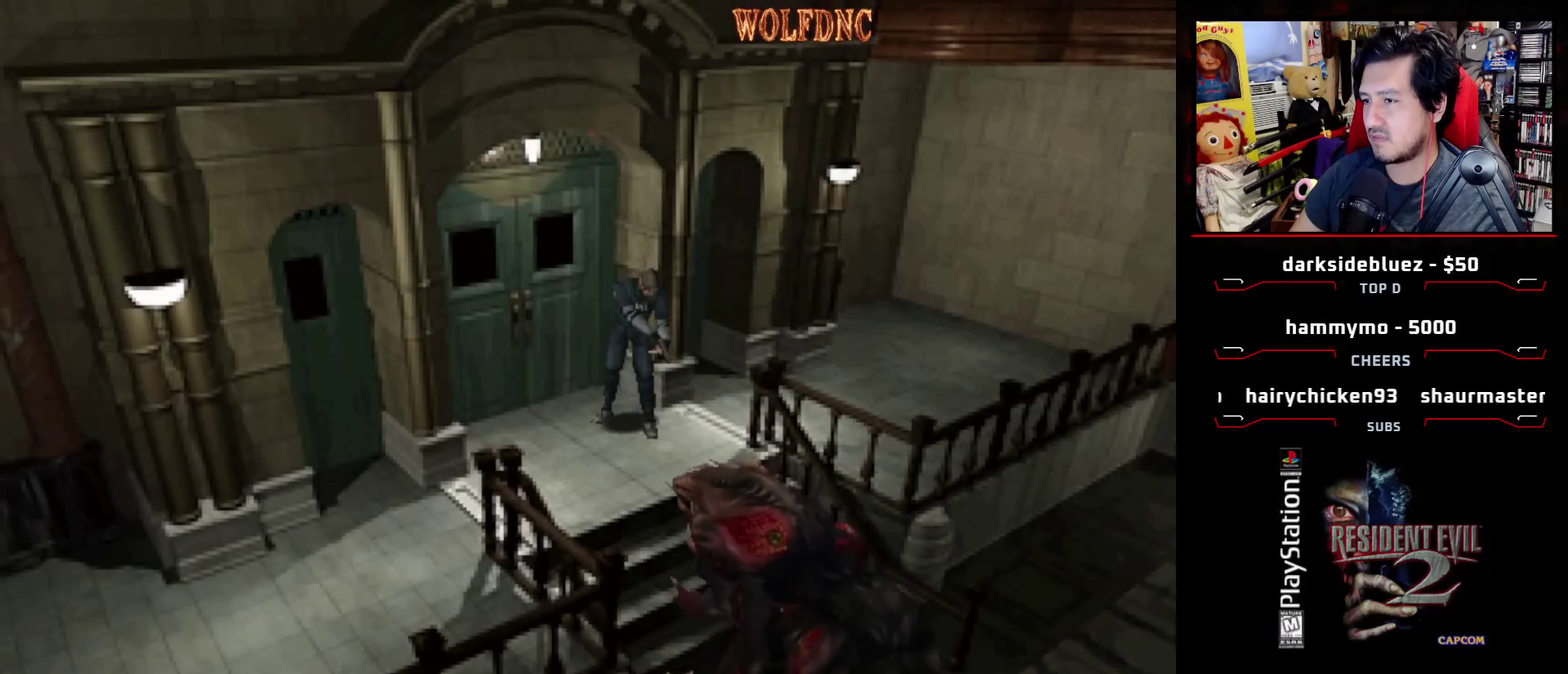
{"buttons": ["R1", "DPAD_DOWN"], "events": [[100, "CROSS", "down"], [283, "CROSS", "up"]]}
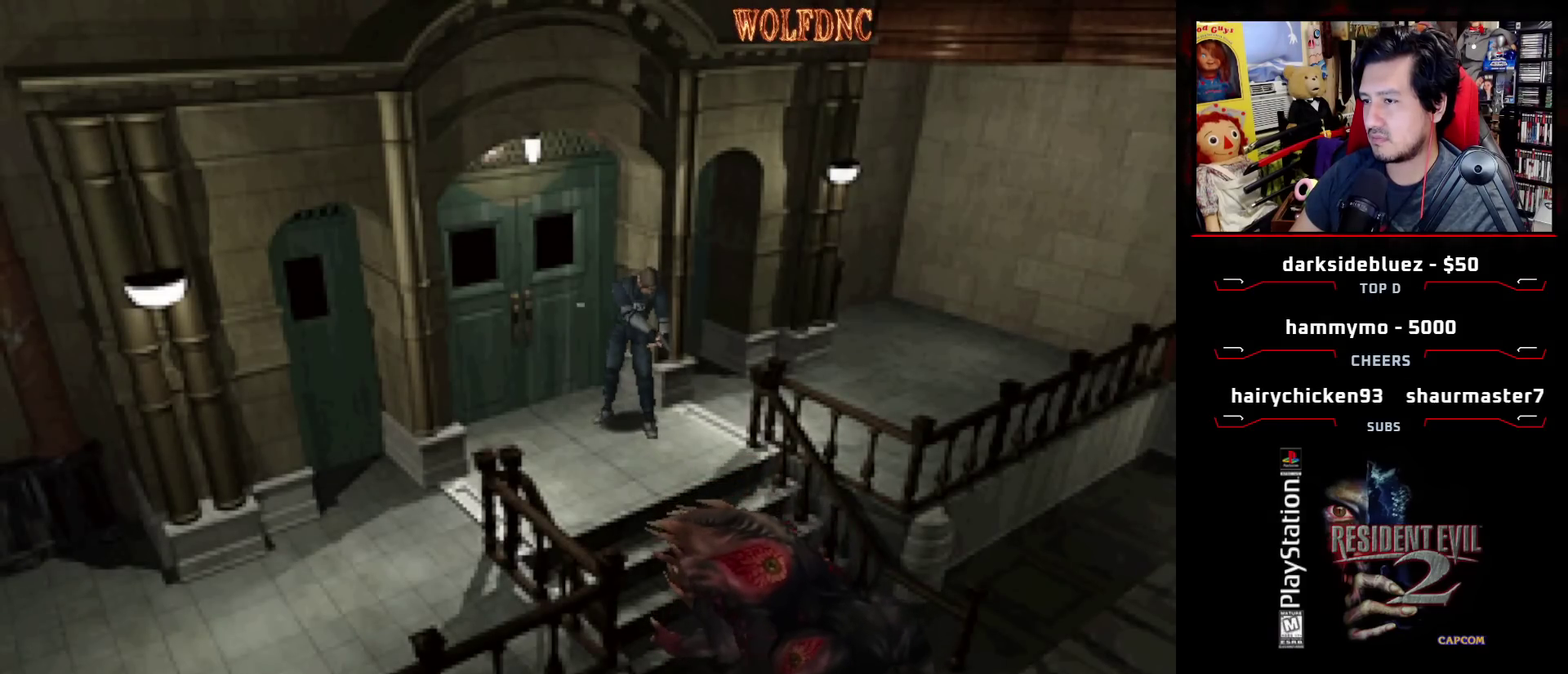
{"buttons": ["R1", "DPAD_DOWN"], "events": []}
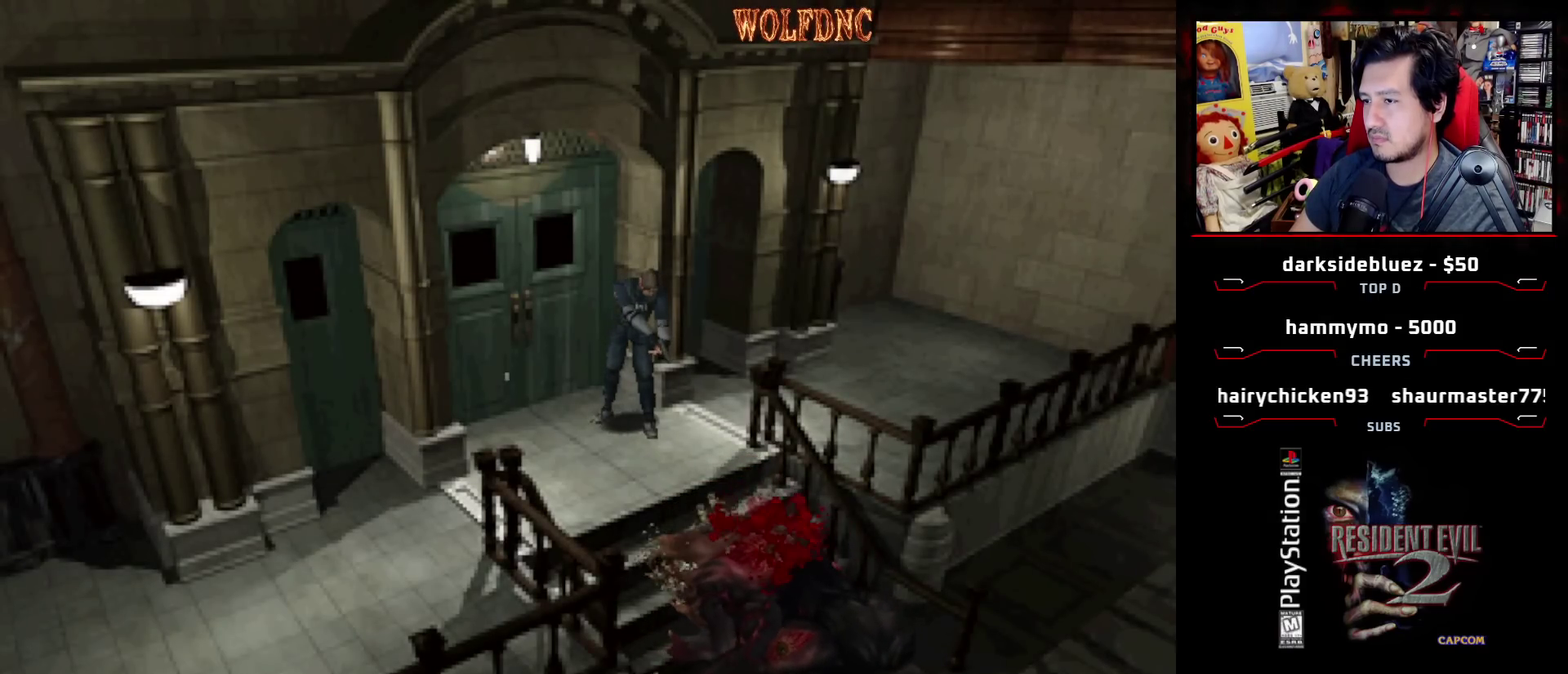
{"buttons": ["DPAD_UP", "DPAD_RIGHT"], "events": [[183, "DPAD_DOWN", "up"], [183, "R1", "up"], [367, "DPAD_RIGHT", "down"], [450, "DPAD_UP", "down"]]}
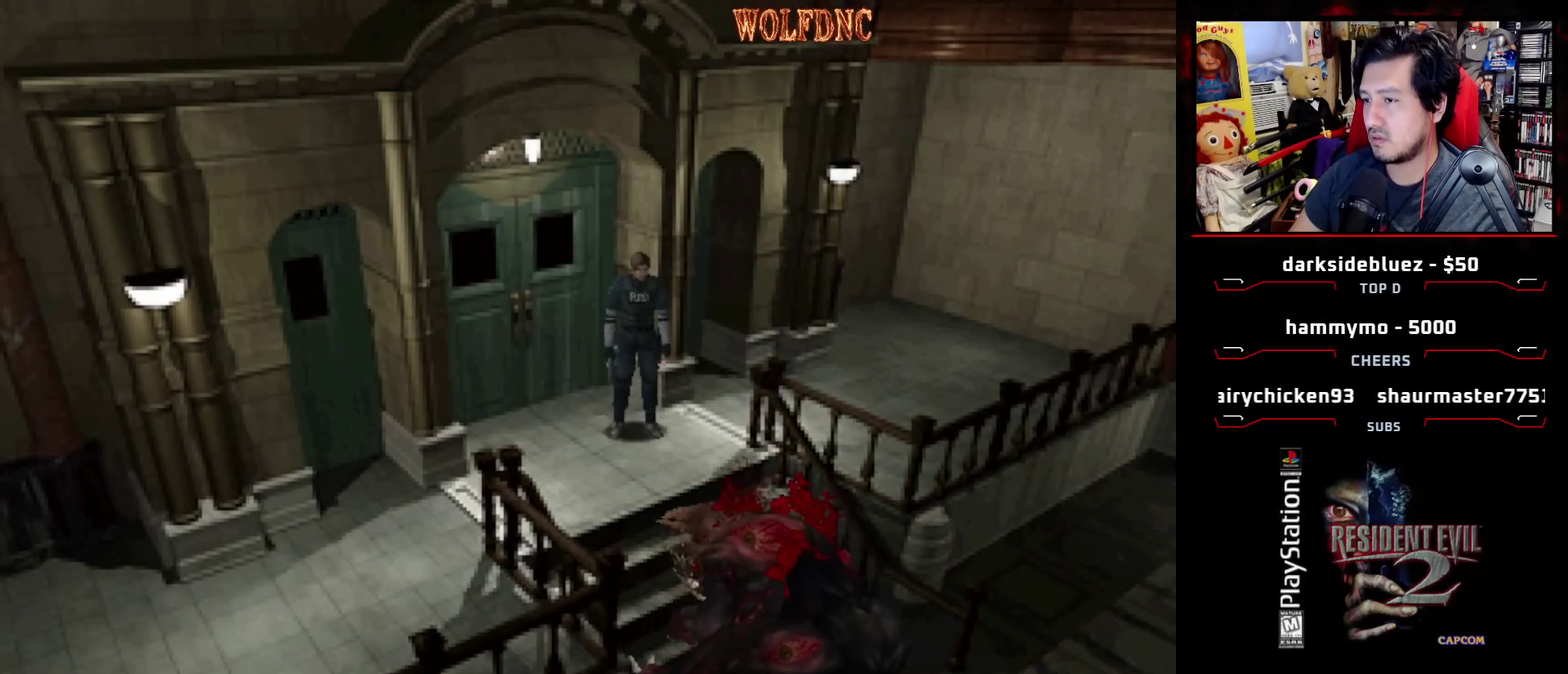
{"buttons": ["SQUARE", "DPAD_UP", "DPAD_LEFT"], "events": [[50, "SQUARE", "down"], [233, "DPAD_RIGHT", "up"], [333, "CROSS", "down"], [383, "DPAD_LEFT", "down"], [417, "CROSS", "up"]]}
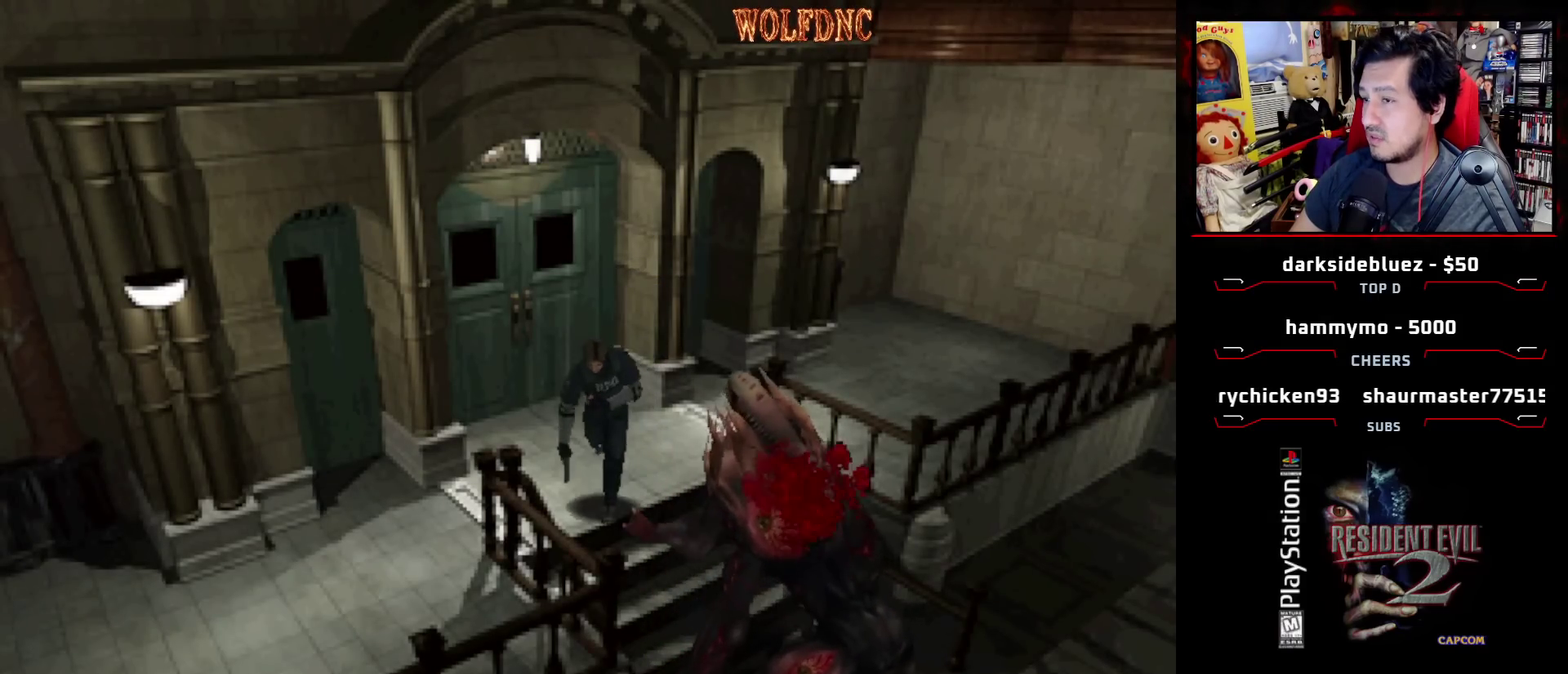
{"buttons": ["DPAD_UP"], "events": [[17, "CROSS", "down"], [67, "SQUARE", "up"], [250, "CROSS", "up"], [300, "CROSS", "down"], [300, "DPAD_LEFT", "up"], [400, "CROSS", "up"]]}
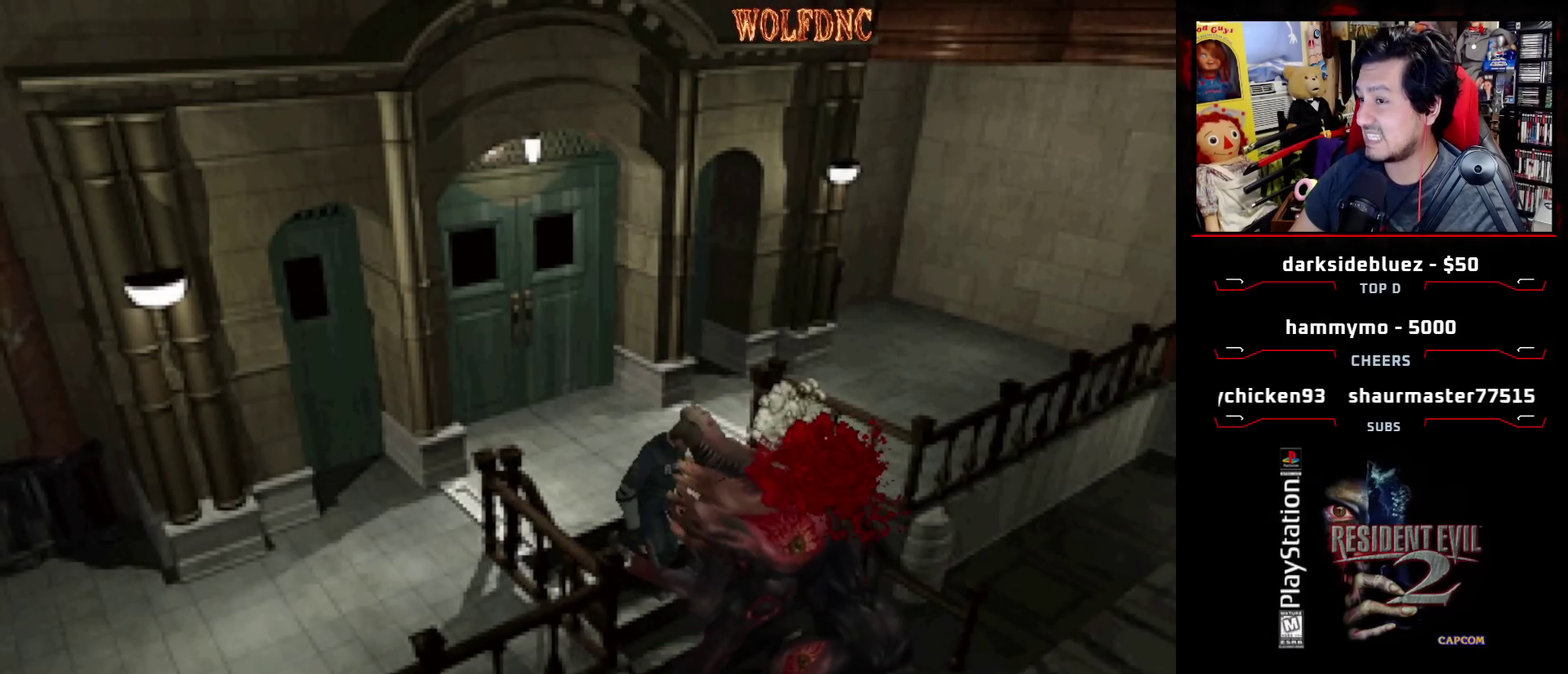
{"buttons": ["CROSS"], "events": [[33, "CROSS", "down"], [33, "DPAD_UP", "up"], [133, "CROSS", "up"], [267, "CROSS", "down"]]}
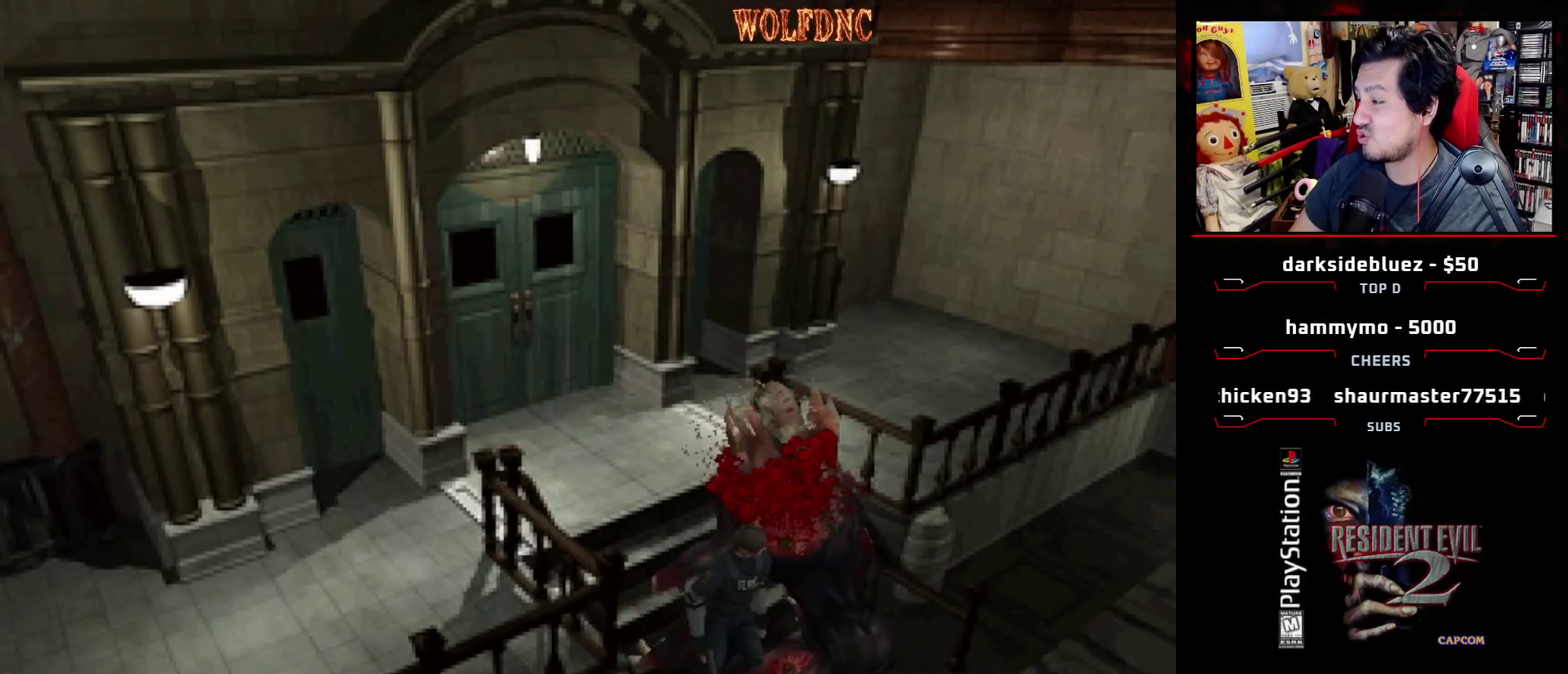
{"buttons": ["DPAD_LEFT"], "events": [[100, "CROSS", "up"], [183, "DPAD_LEFT", "down"]]}
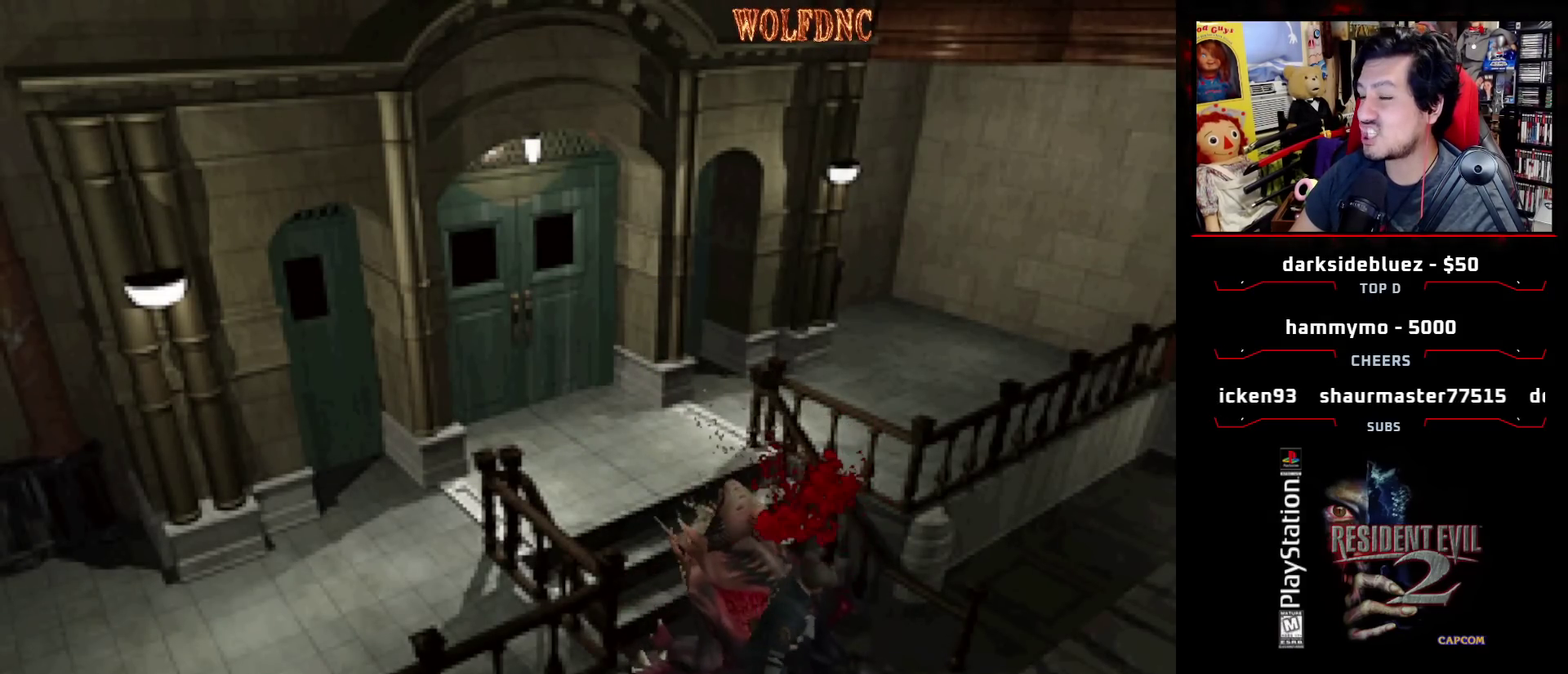
{"buttons": ["DPAD_LEFT"], "events": []}
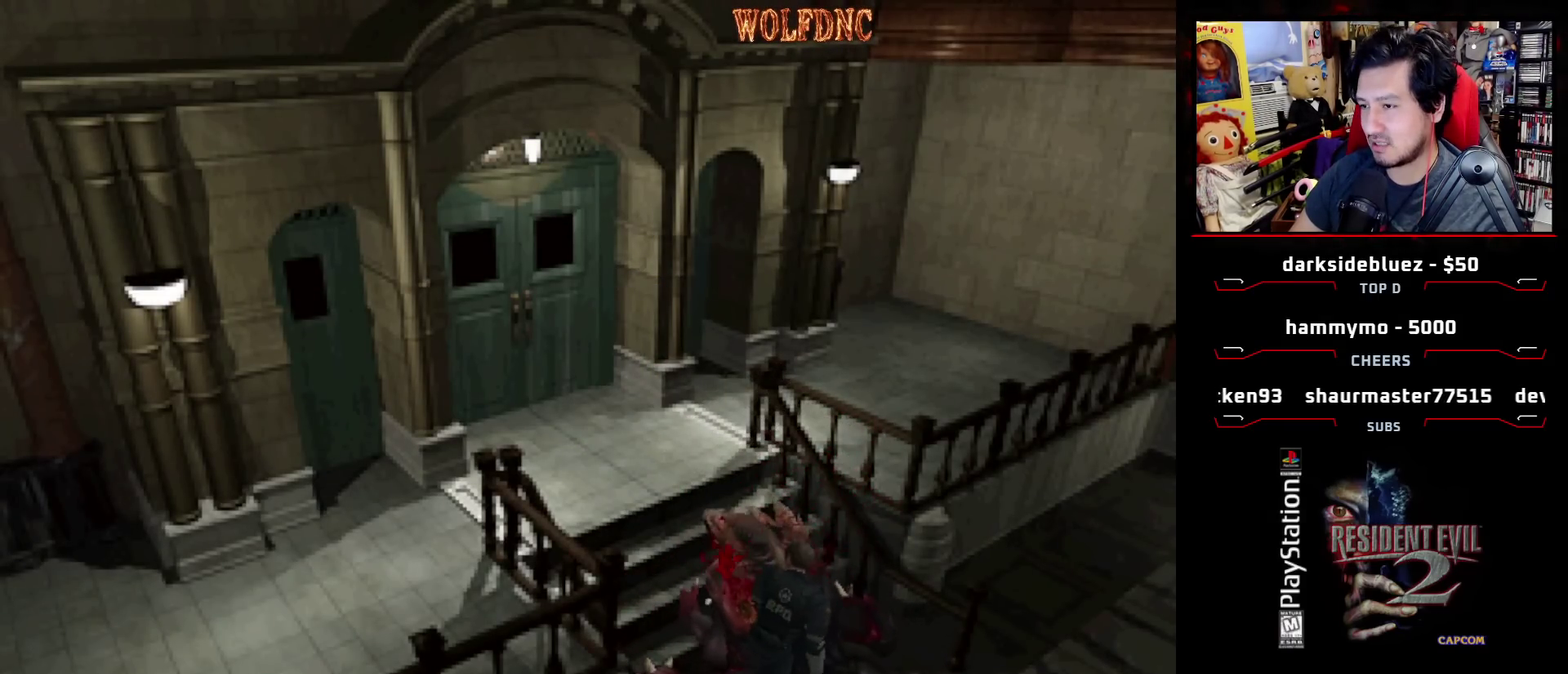
{"buttons": ["DPAD_RIGHT"], "events": [[217, "DPAD_LEFT", "up"], [317, "DPAD_RIGHT", "down"], [317, "DPAD_UP", "down"], [367, "CROSS", "down"], [367, "DPAD_UP", "up"], [450, "CROSS", "up"]]}
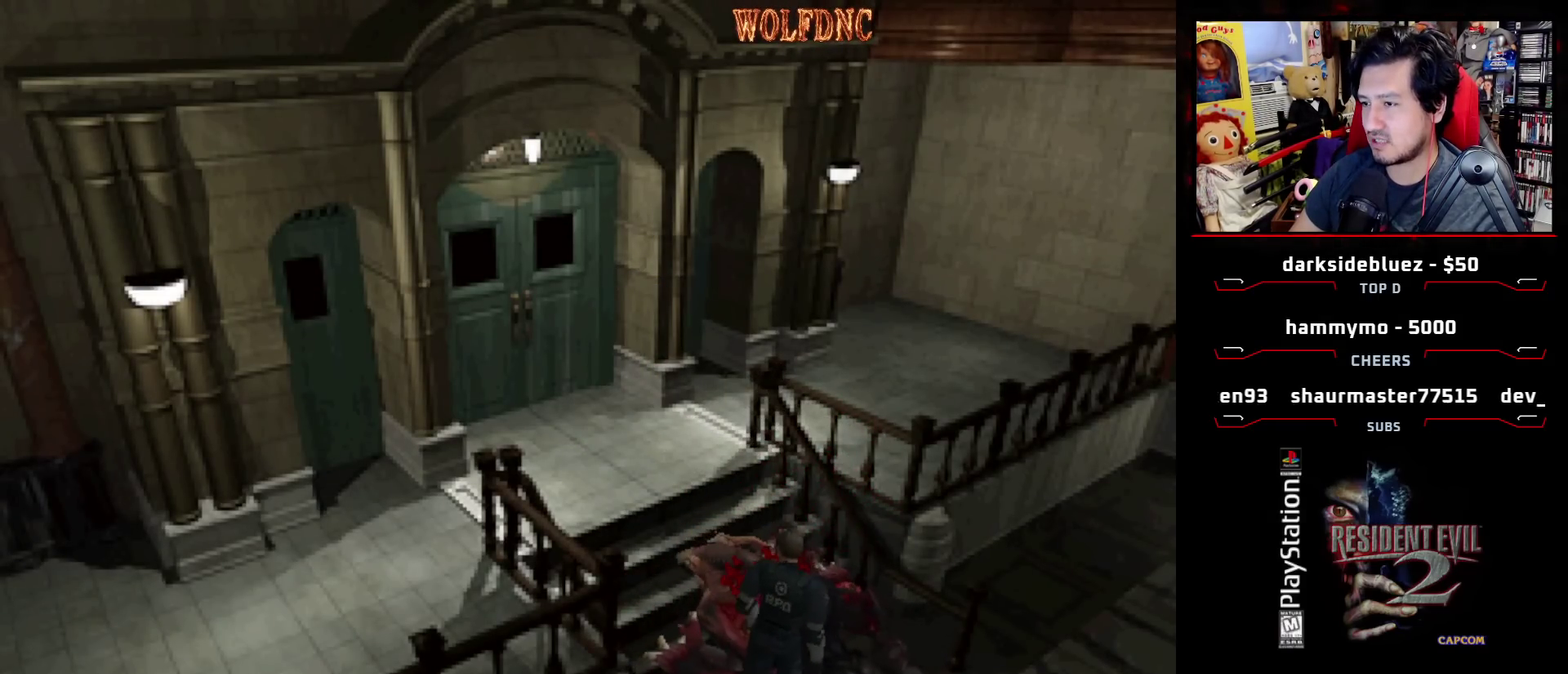
{"buttons": ["CROSS"], "events": [[50, "CROSS", "down"], [50, "DPAD_UP", "down"], [150, "DPAD_RIGHT", "up"], [283, "DPAD_UP", "up"], [333, "CROSS", "up"], [383, "CROSS", "down"]]}
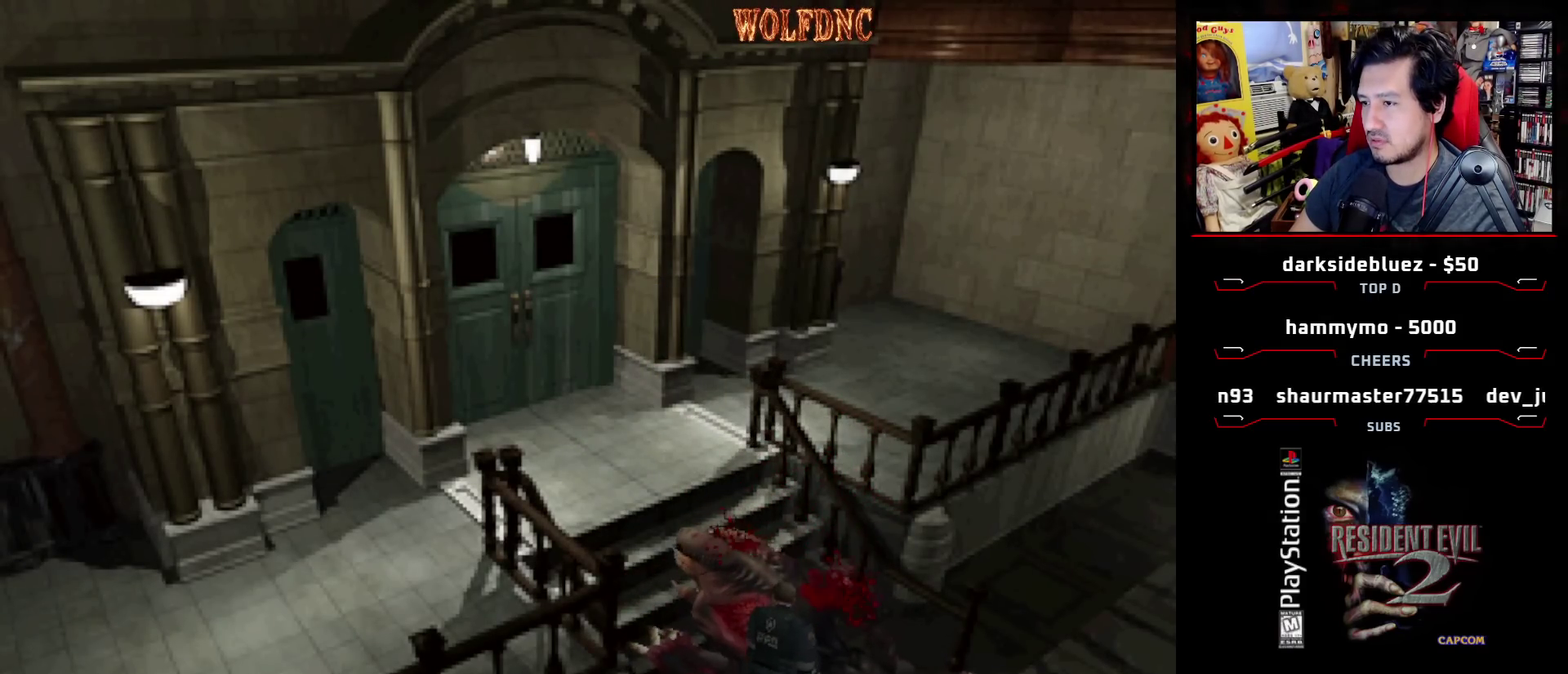
{"buttons": [], "events": [[67, "CROSS", "up"], [117, "CROSS", "down"], [200, "CROSS", "up"], [250, "CROSS", "down"], [350, "CROSS", "up"], [400, "CROSS", "down"], [483, "CROSS", "up"]]}
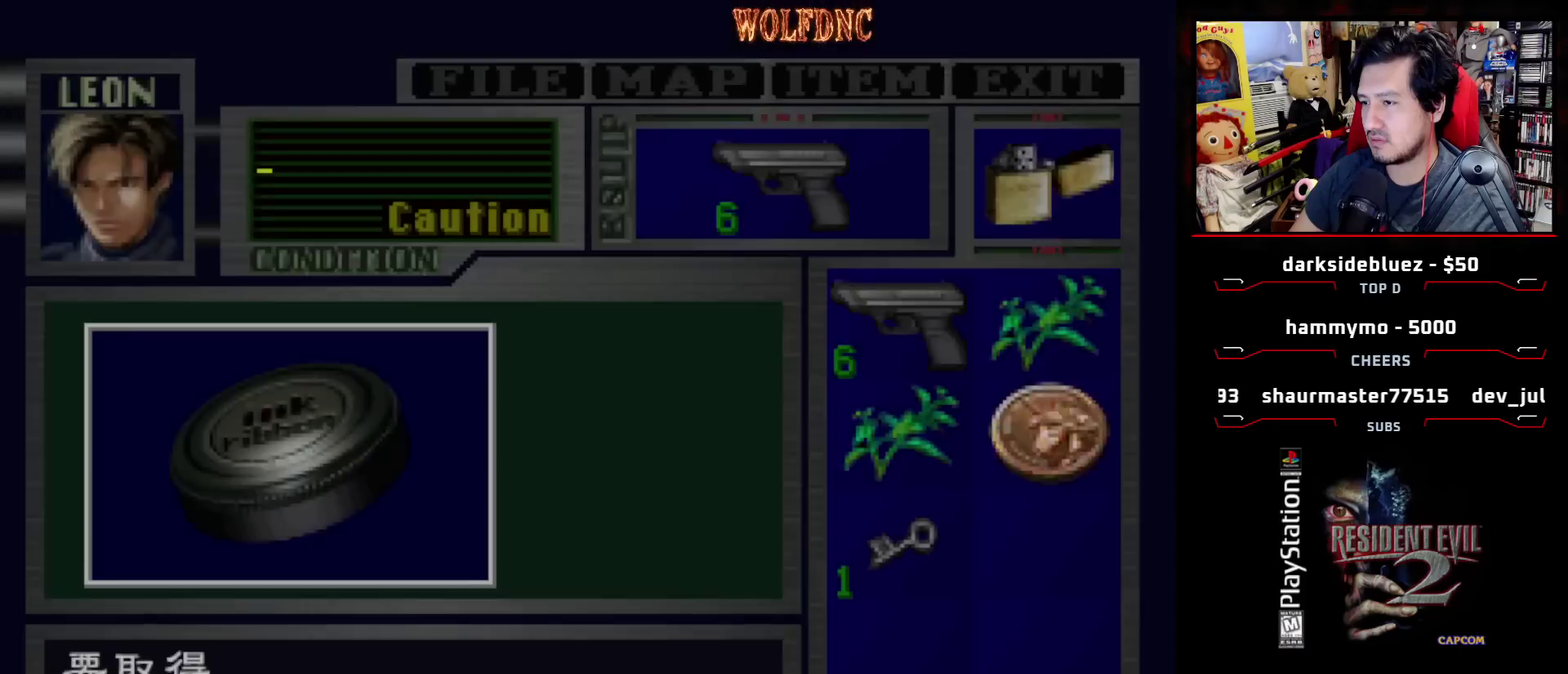
{"buttons": ["CROSS"], "events": [[33, "CROSS", "down"]]}
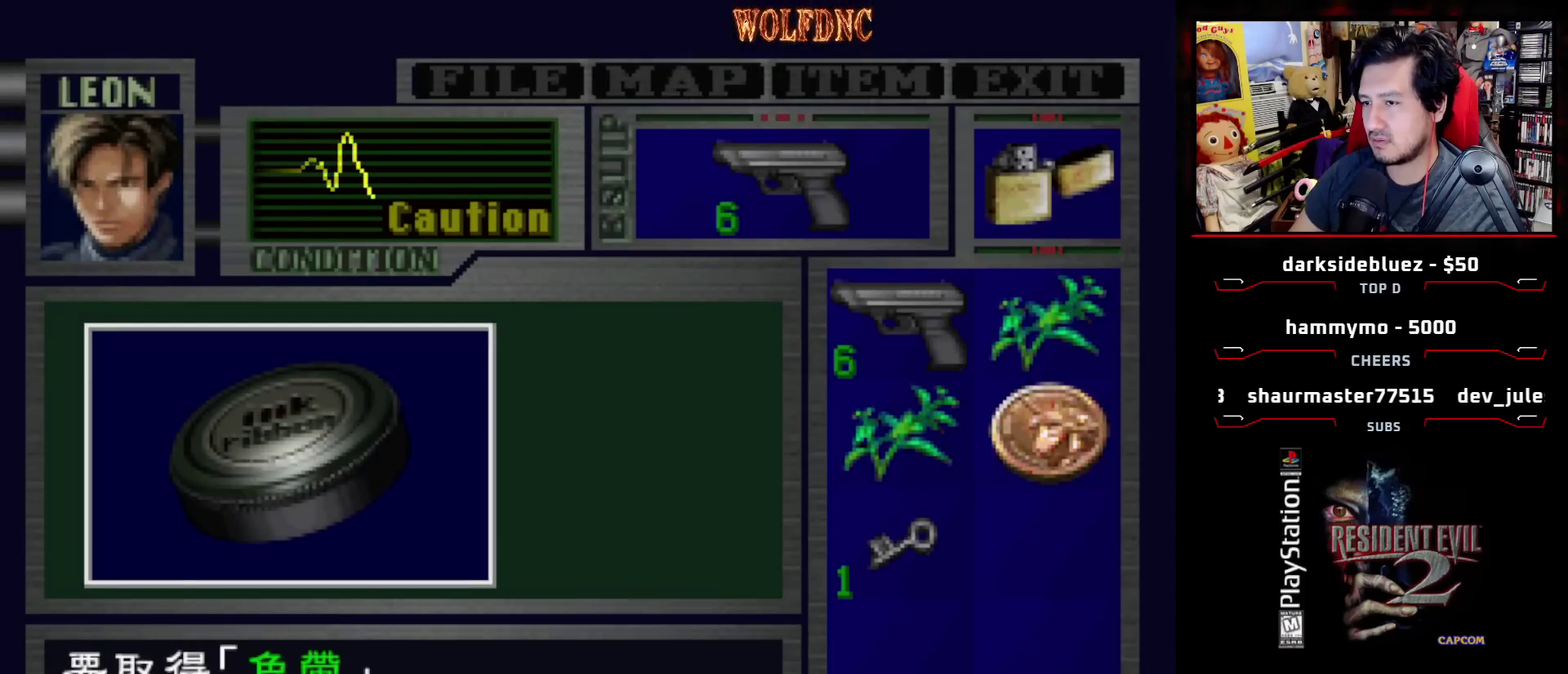
{"buttons": ["CROSS", "SQUARE"], "events": [[483, "SQUARE", "down"]]}
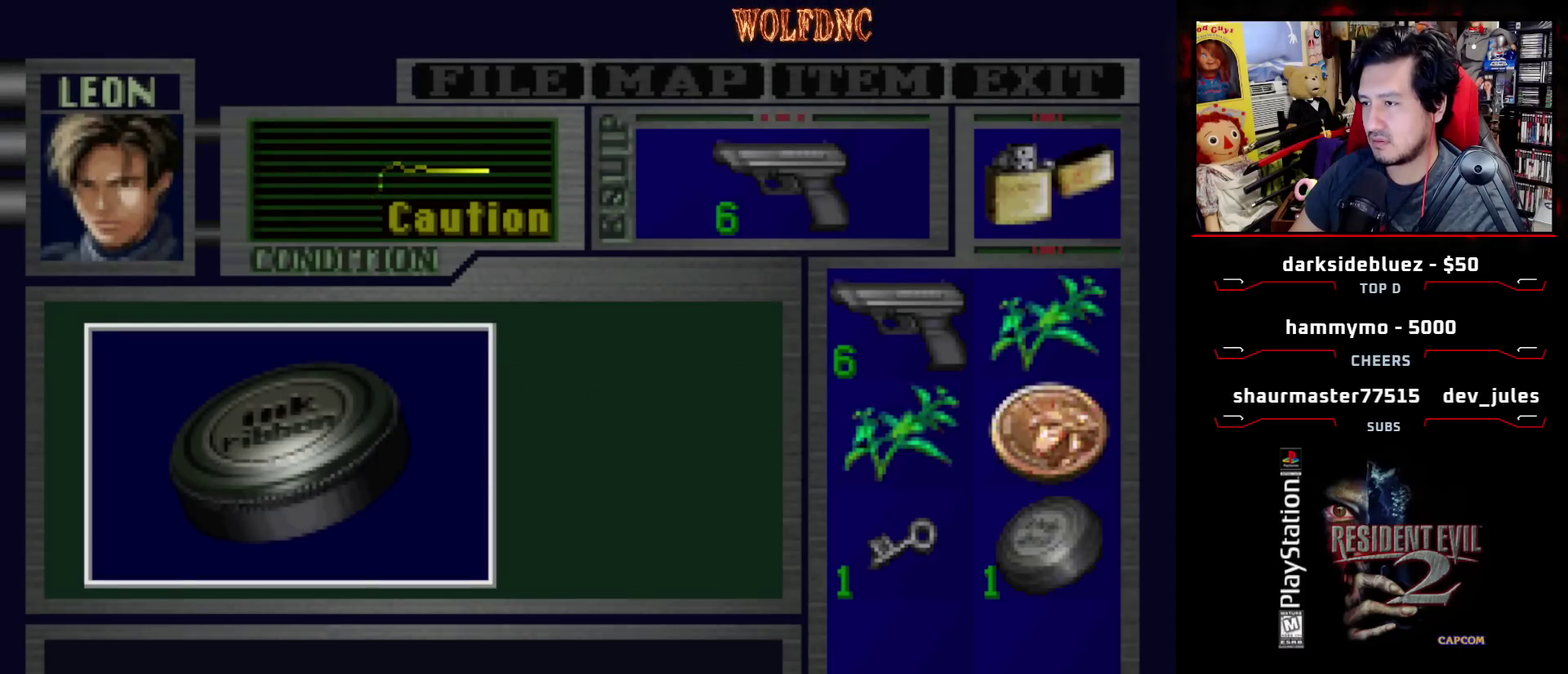
{"buttons": ["CROSS"], "events": [[17, "CROSS", "up"], [67, "CROSS", "down"], [117, "SQUARE", "up"], [167, "CROSS", "up"], [217, "CROSS", "down"], [300, "CROSS", "up"], [350, "CROSS", "down"]]}
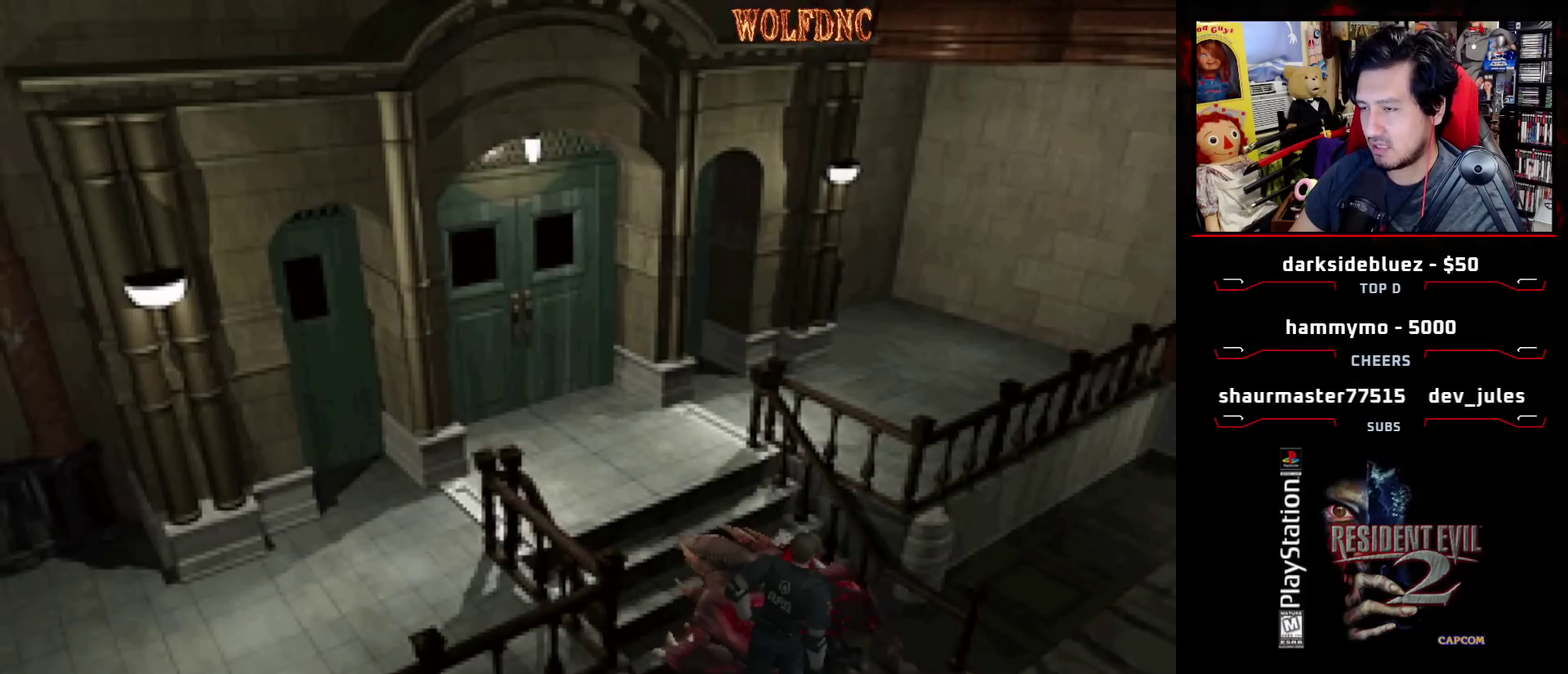
{"buttons": ["CROSS"], "events": [[33, "CROSS", "up"], [83, "CROSS", "down"], [317, "CROSS", "up"], [367, "CROSS", "down"], [450, "CROSS", "up"], [500, "CROSS", "down"]]}
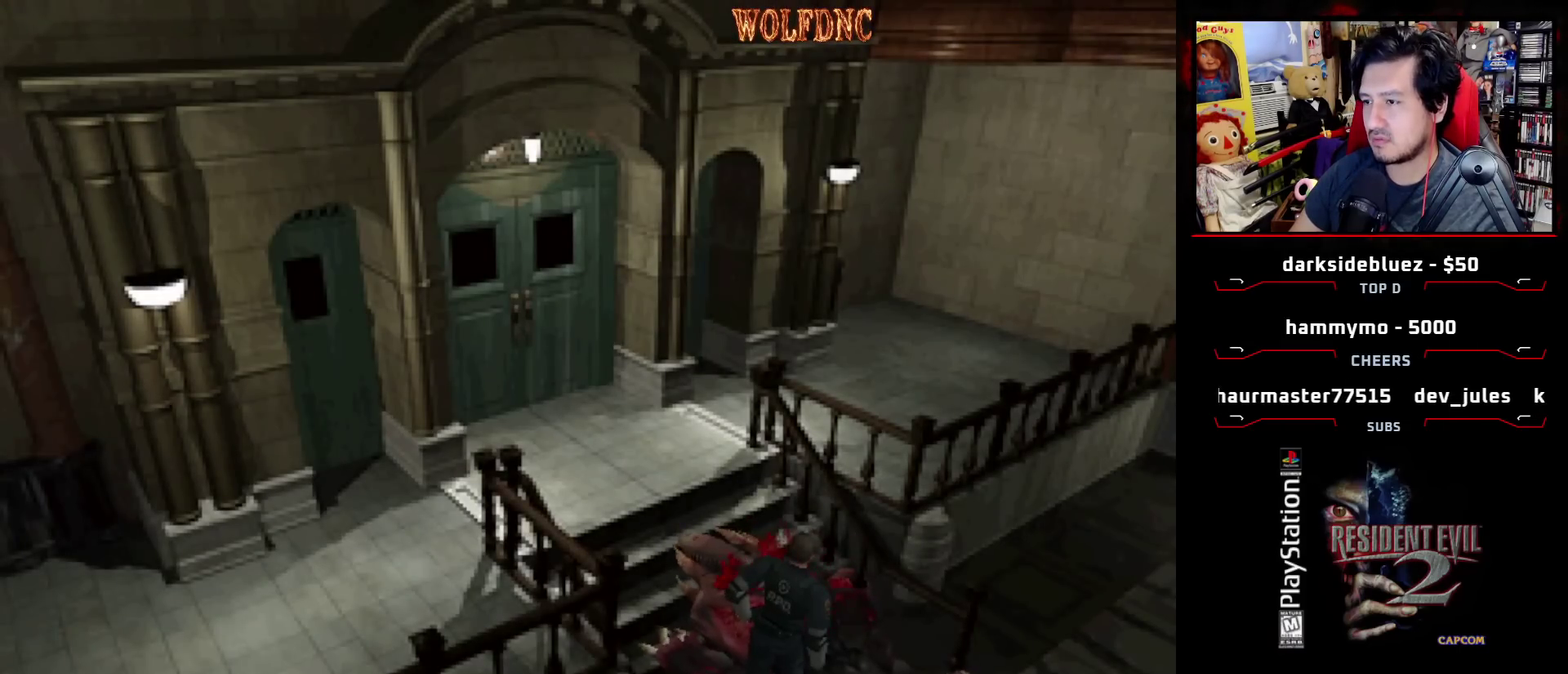
{"buttons": ["DPAD_UP"], "events": [[50, "CROSS", "up"], [100, "CROSS", "down"], [100, "DPAD_UP", "down"], [183, "CROSS", "up"], [233, "CROSS", "down"], [333, "CROSS", "up"], [333, "DPAD_UP", "up"], [383, "CROSS", "down"], [467, "CROSS", "up"], [467, "DPAD_UP", "down"]]}
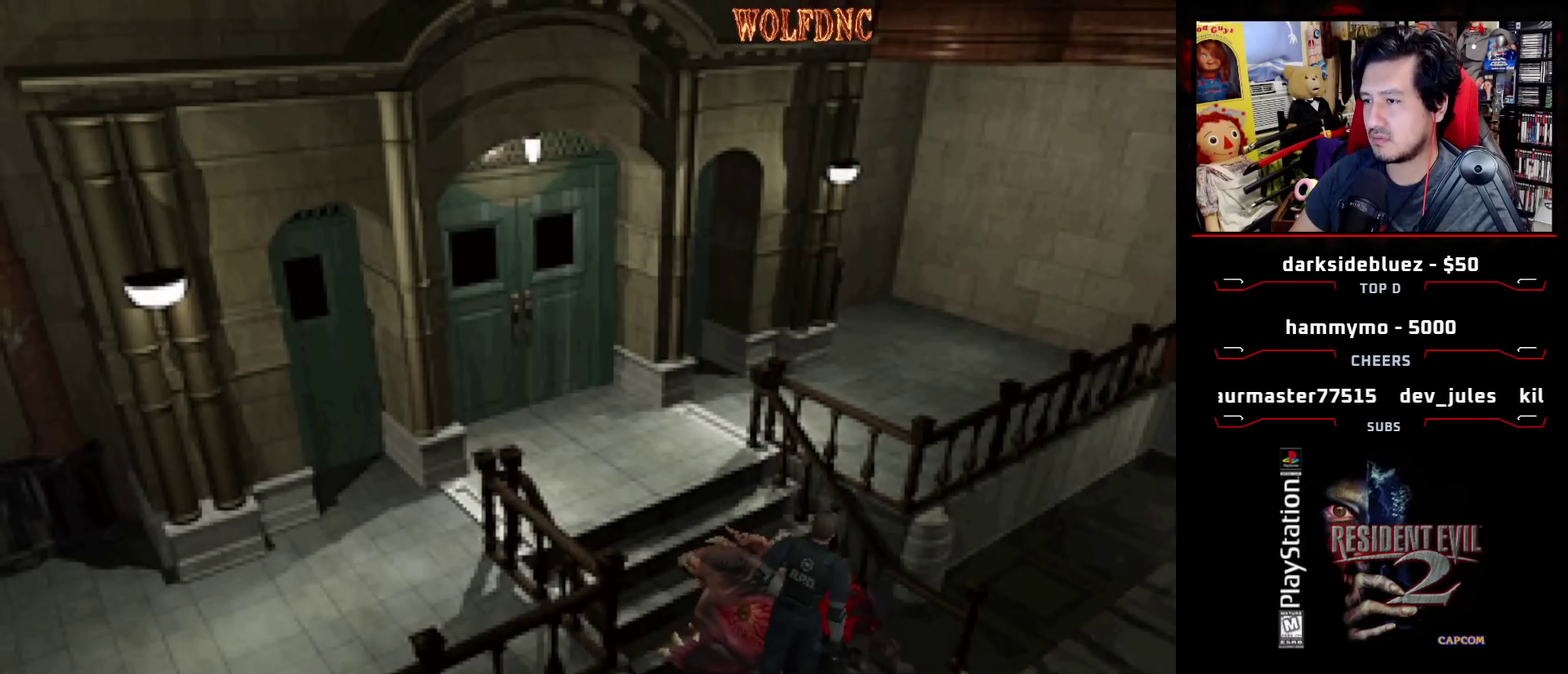
{"buttons": ["CROSS", "DPAD_UP", "DPAD_RIGHT"], "events": [[17, "CROSS", "down"], [17, "DPAD_UP", "up"], [167, "DPAD_RIGHT", "down"], [217, "DPAD_UP", "down"], [300, "DPAD_RIGHT", "up"], [350, "CROSS", "up"], [450, "CROSS", "down"], [483, "DPAD_RIGHT", "down"]]}
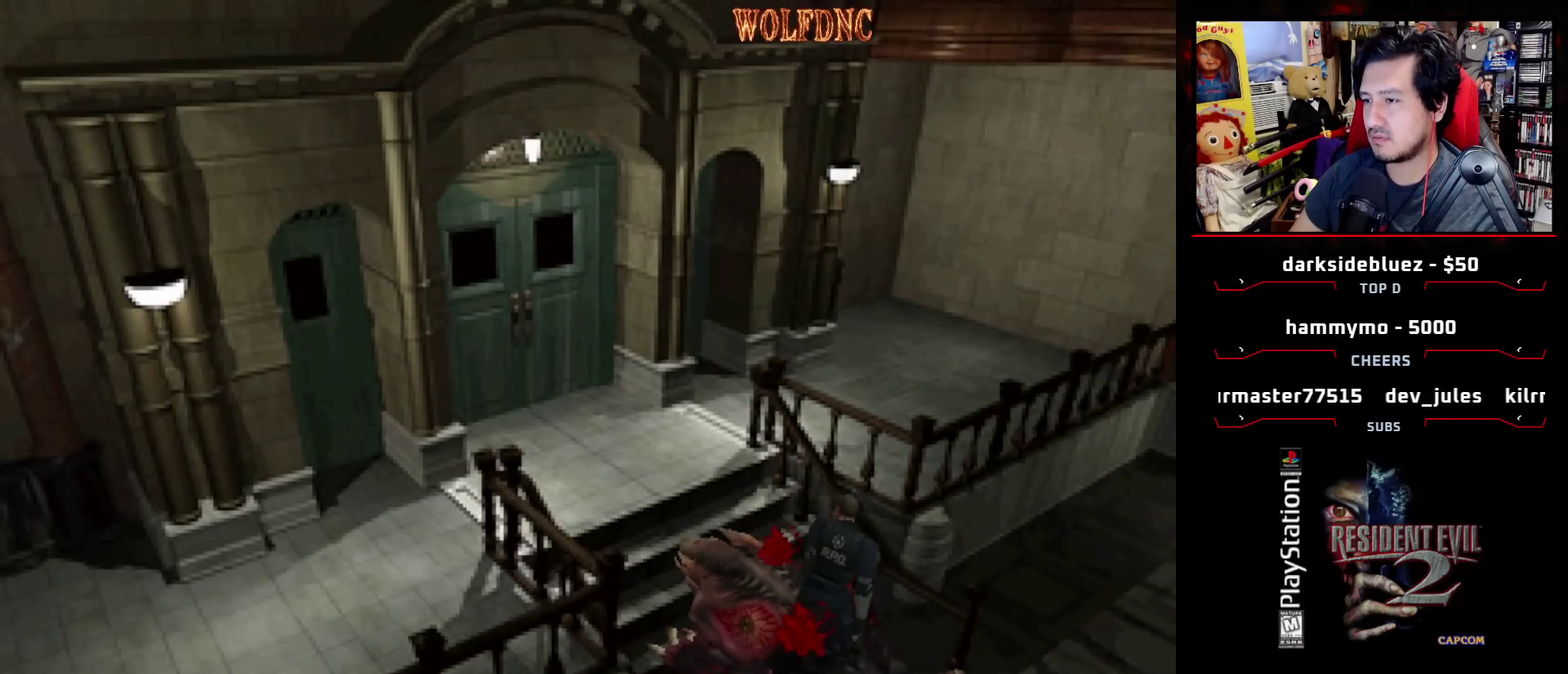
{"buttons": ["CROSS", "DPAD_RIGHT"], "events": [[33, "CROSS", "up"], [133, "CROSS", "down"], [133, "DPAD_UP", "up"]]}
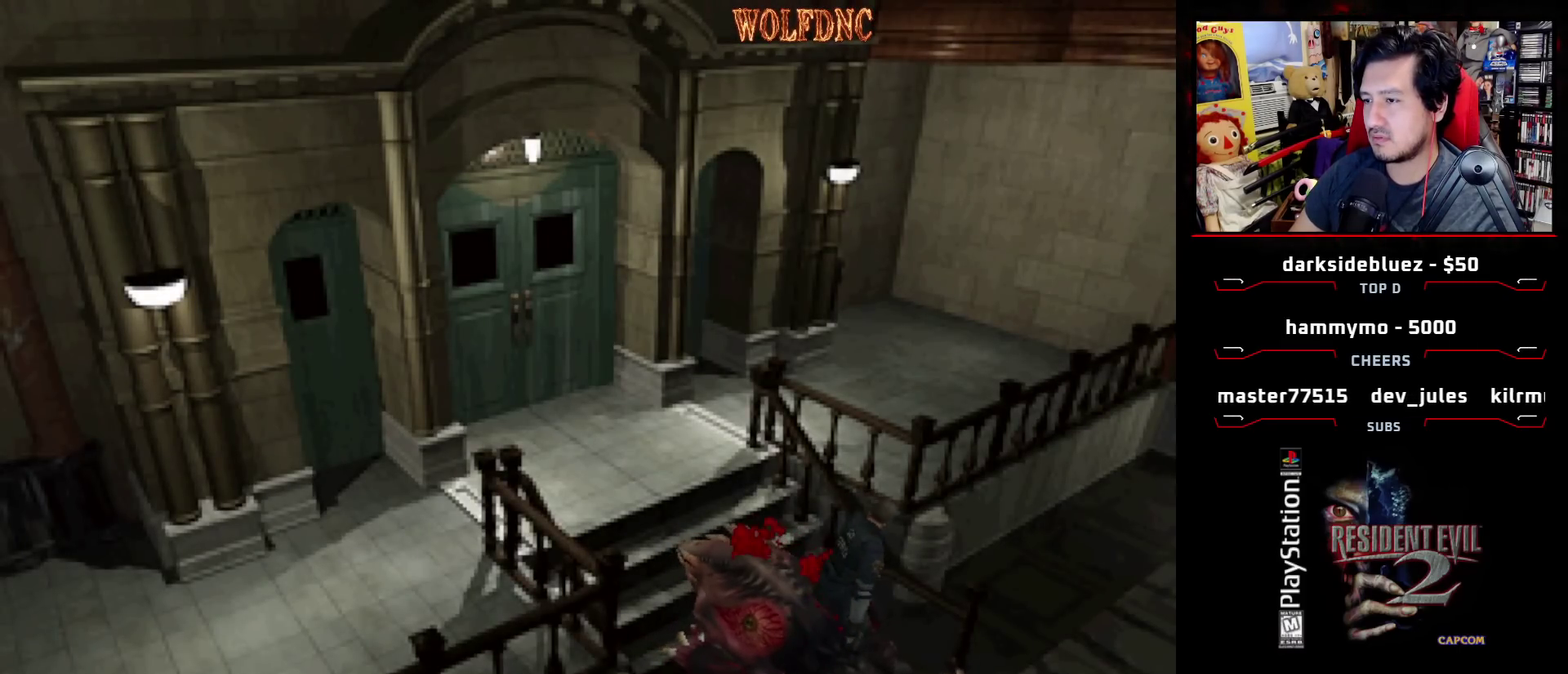
{"buttons": ["CROSS", "DPAD_DOWN", "DPAD_RIGHT"], "events": [[283, "CROSS", "up"], [283, "DPAD_DOWN", "down"], [433, "CROSS", "down"]]}